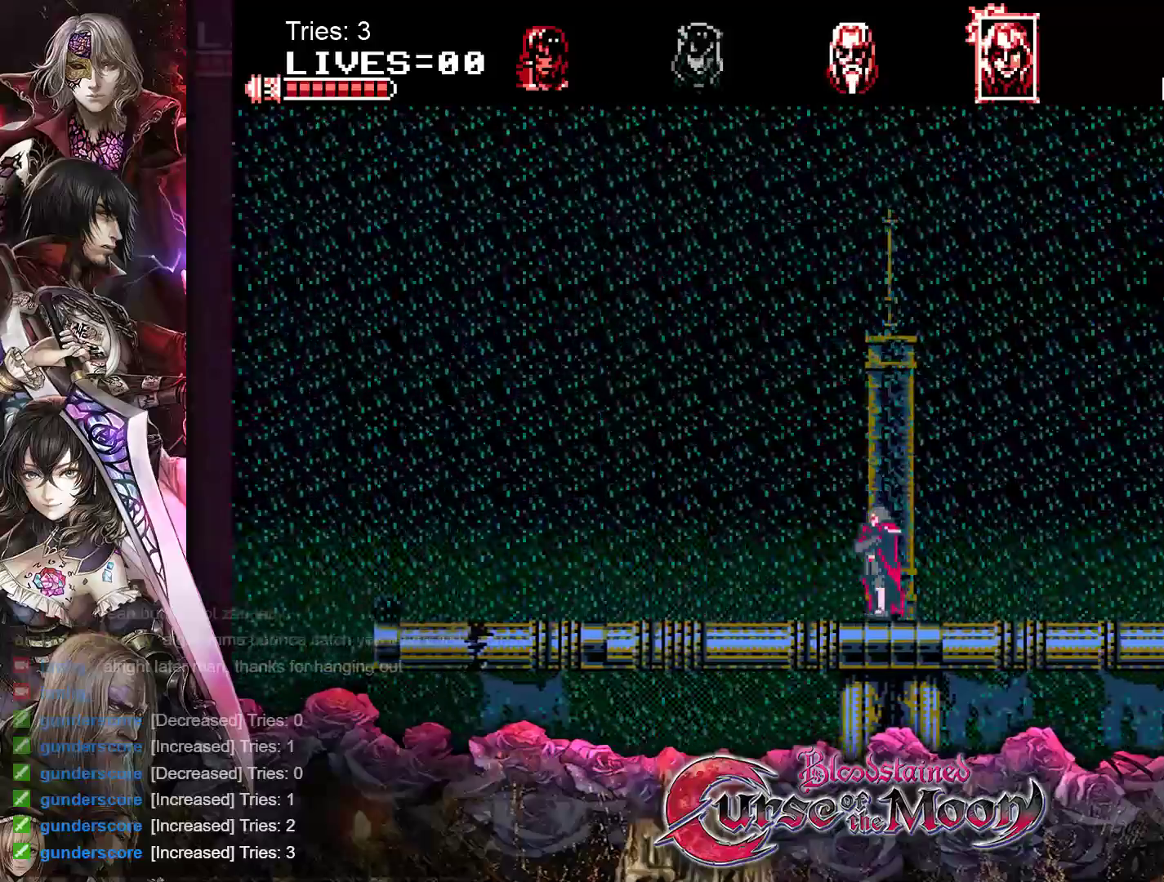
Gameplay with a controller (Nintendo layout); each line is a JSON object with the inputs held at the frame after it. "events" lists button and stick changes between this image and that frame as [ms after this image, input, new state], when the widget could be followed in between. Not read: L1 L3 R3.
{"buttons": [], "events": [[450, "DPAD_LEFT", "up"]]}
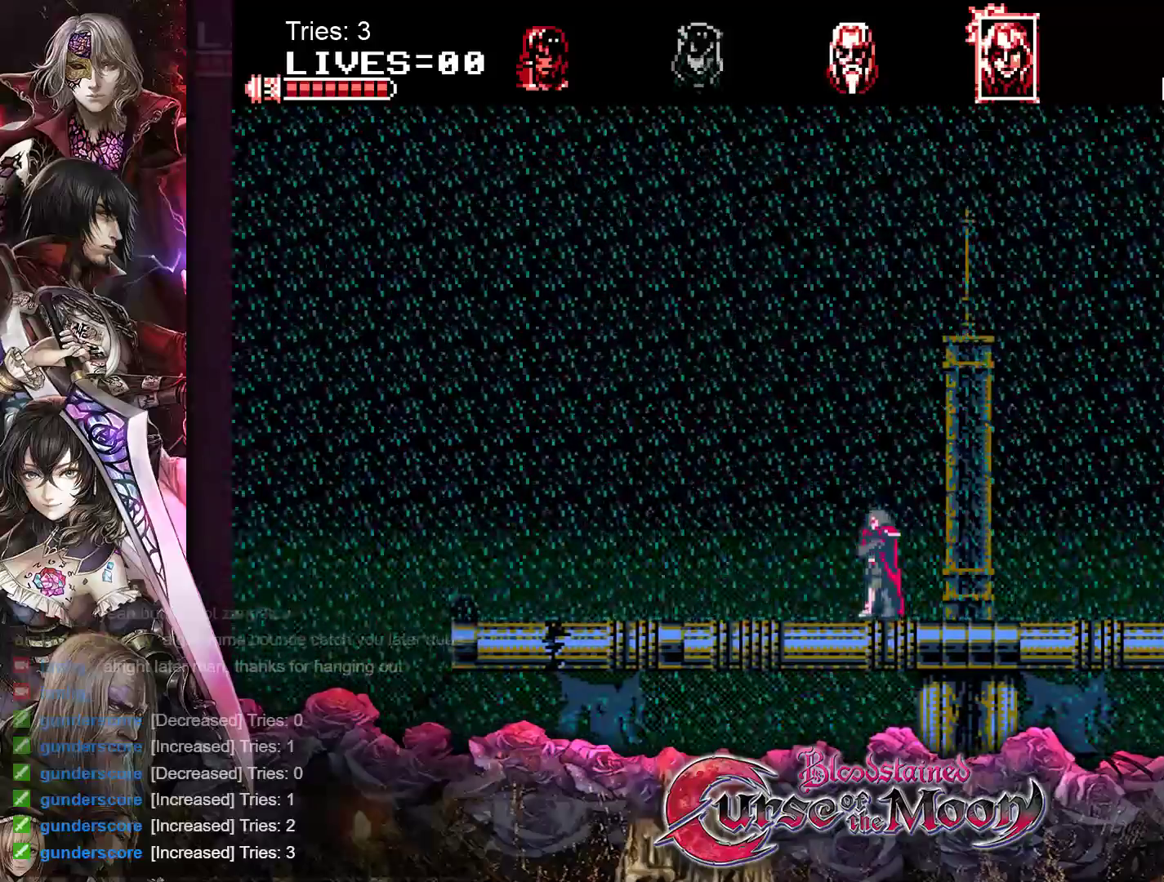
{"buttons": [], "events": [[33, "DPAD_RIGHT", "down"], [150, "DPAD_RIGHT", "up"]]}
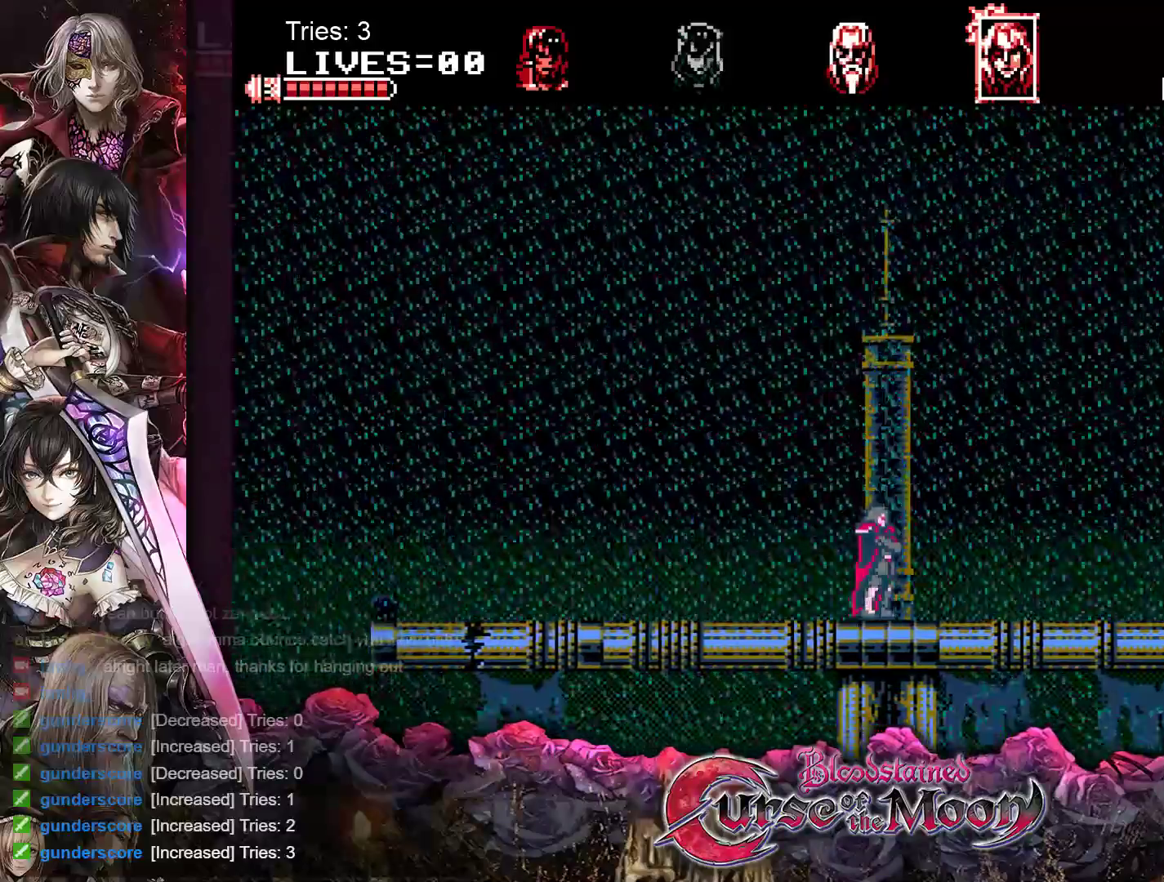
{"buttons": ["B", "Y"], "events": [[50, "B", "down"], [317, "Y", "down"]]}
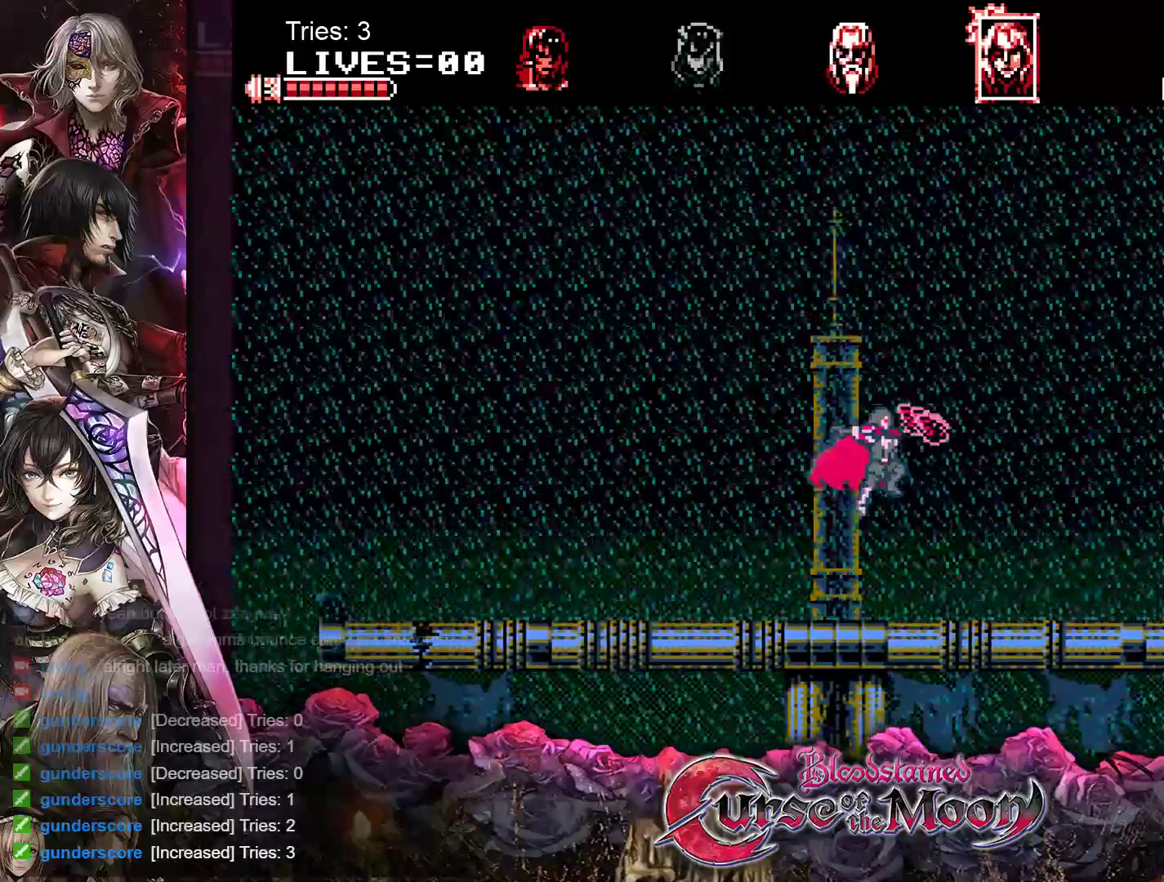
{"buttons": [], "events": [[33, "Y", "up"], [117, "B", "up"]]}
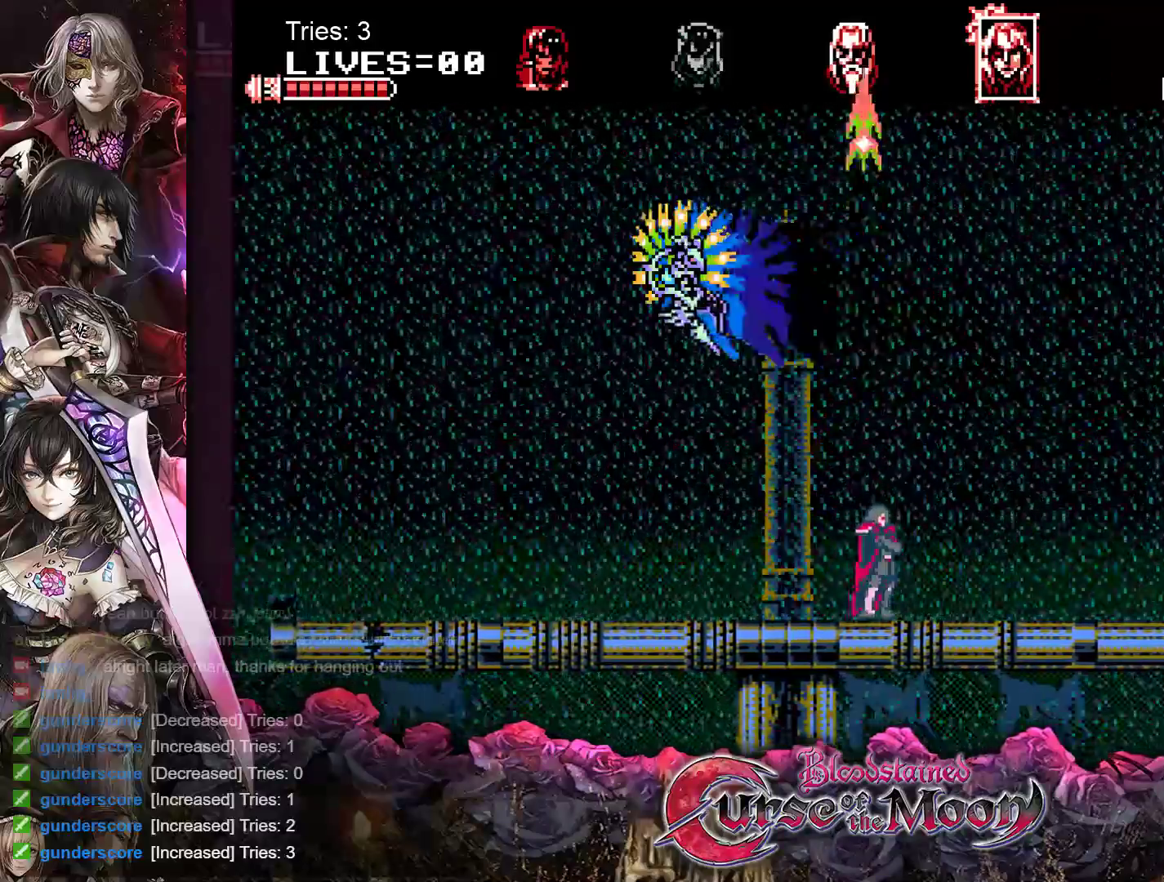
{"buttons": ["DPAD_LEFT"], "events": [[17, "DPAD_LEFT", "down"]]}
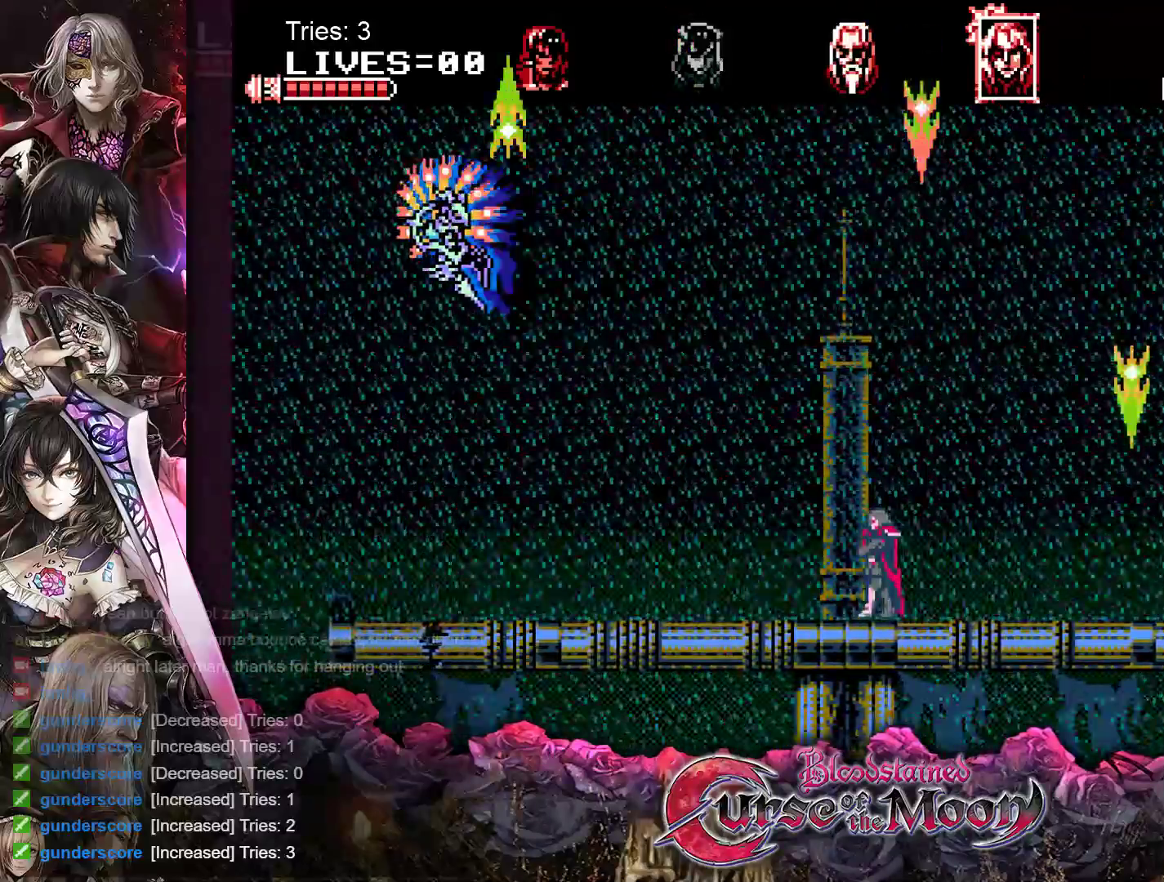
{"buttons": ["Y", "DPAD_DOWN", "DPAD_LEFT"], "events": [[450, "DPAD_DOWN", "down"], [500, "Y", "down"]]}
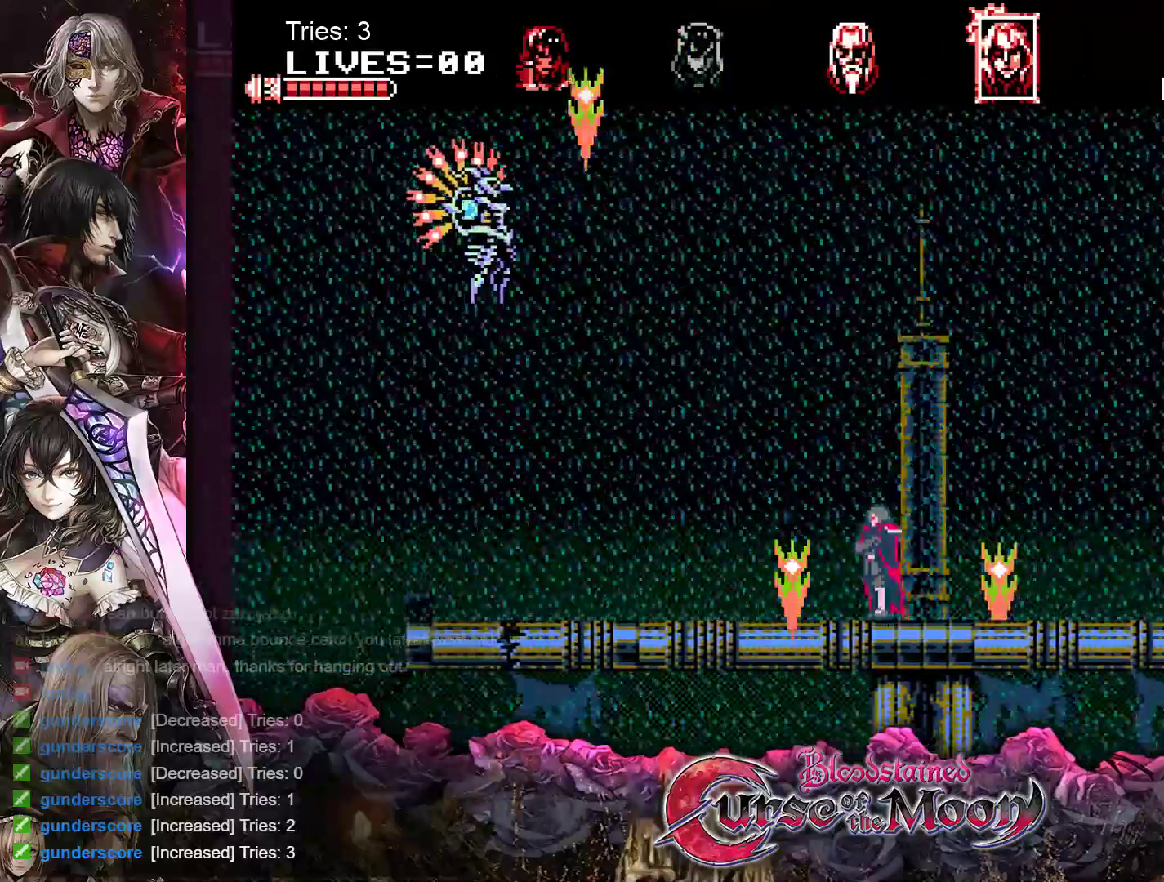
{"buttons": ["DPAD_LEFT"], "events": [[117, "Y", "up"], [150, "DPAD_DOWN", "up"]]}
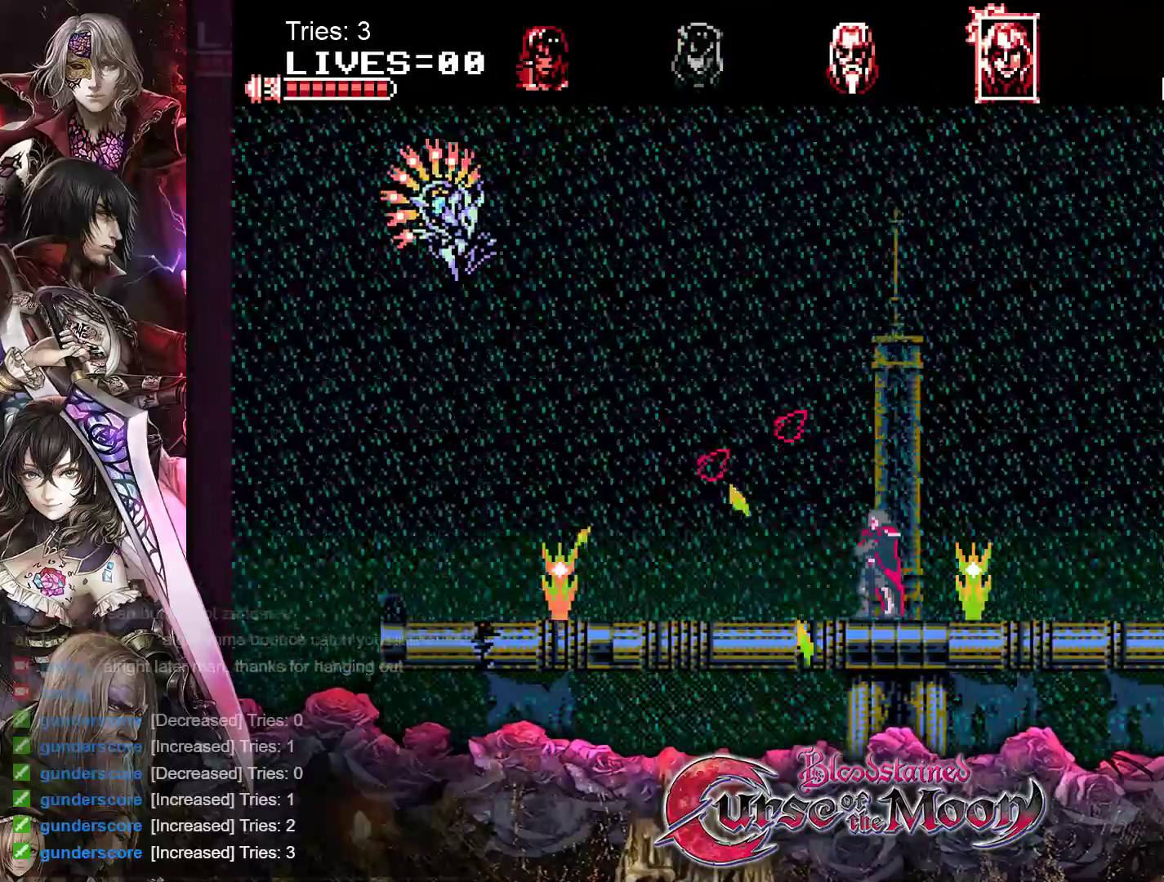
{"buttons": ["DPAD_LEFT"], "events": []}
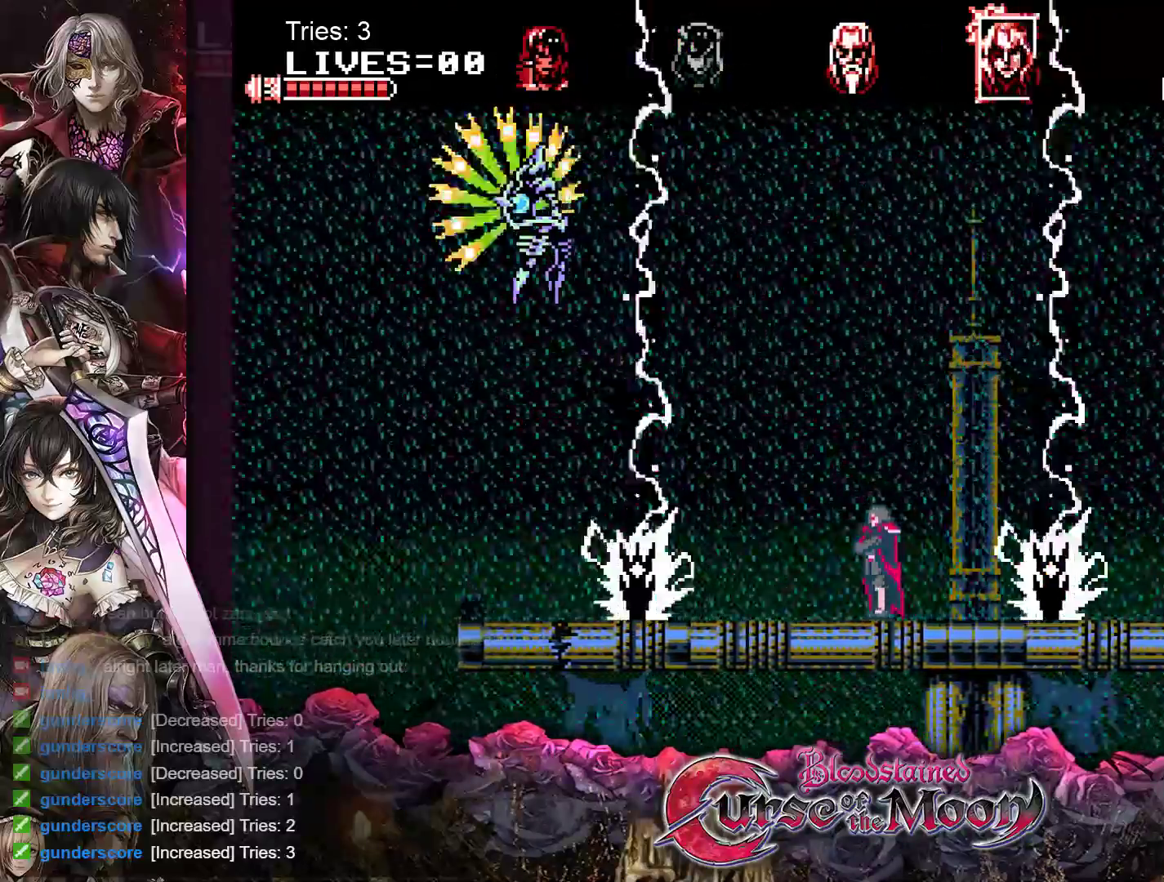
{"buttons": ["DPAD_LEFT"], "events": []}
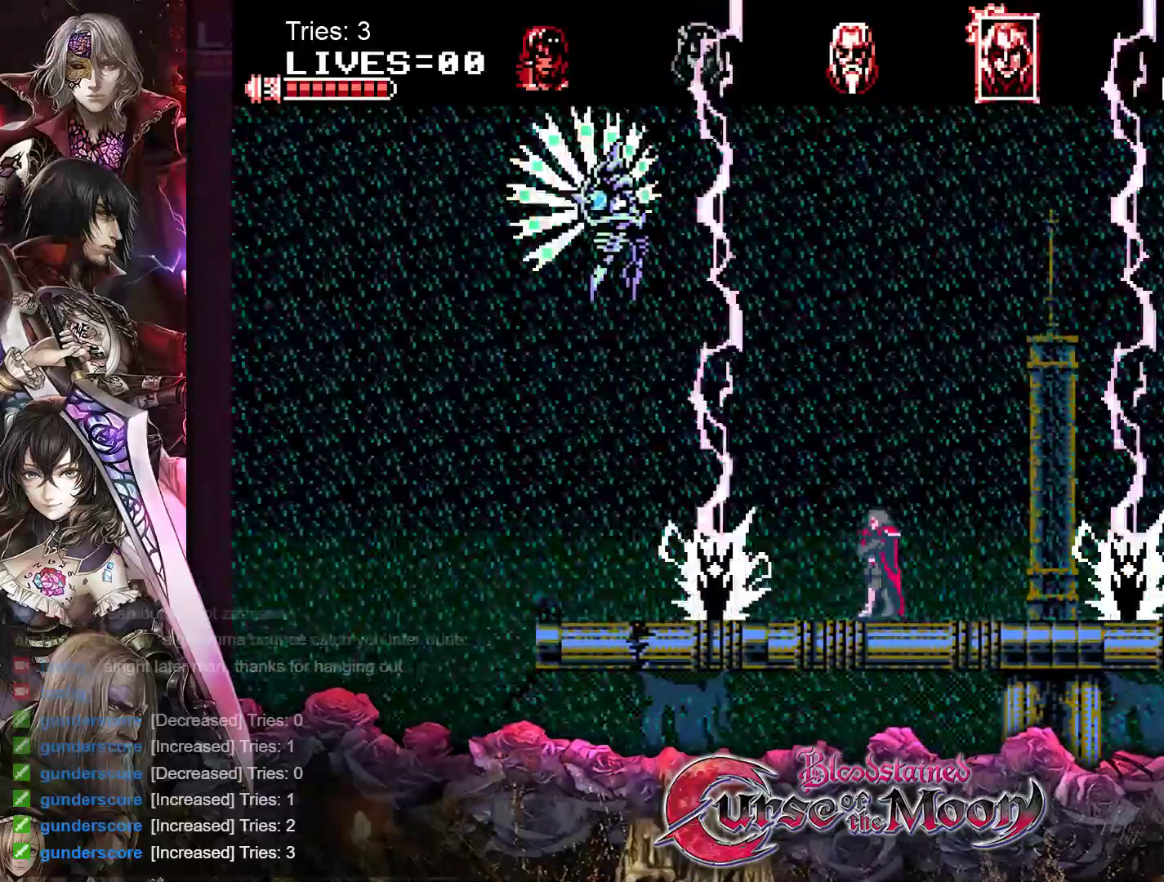
{"buttons": ["DPAD_LEFT"], "events": [[233, "DPAD_DOWN", "down"], [283, "Y", "down"], [433, "Y", "up"], [483, "DPAD_DOWN", "up"]]}
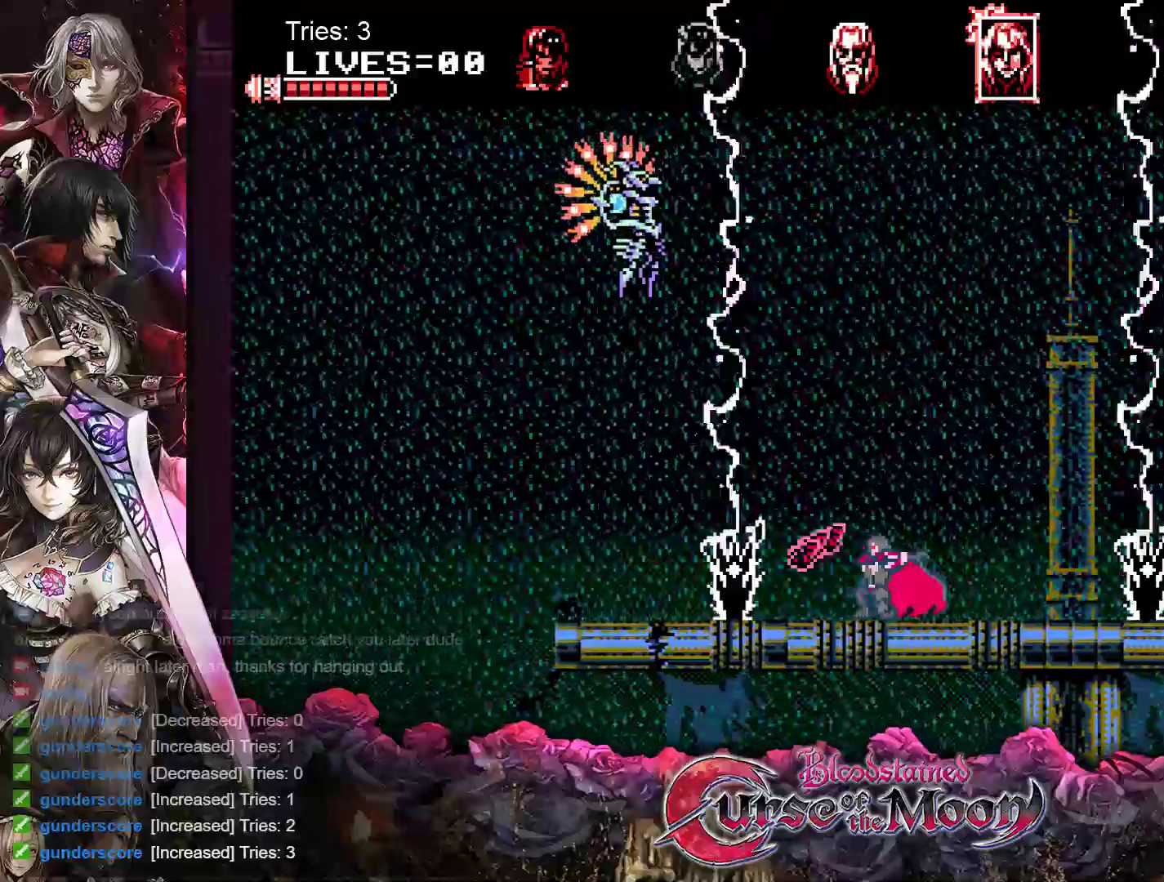
{"buttons": ["DPAD_LEFT"], "events": []}
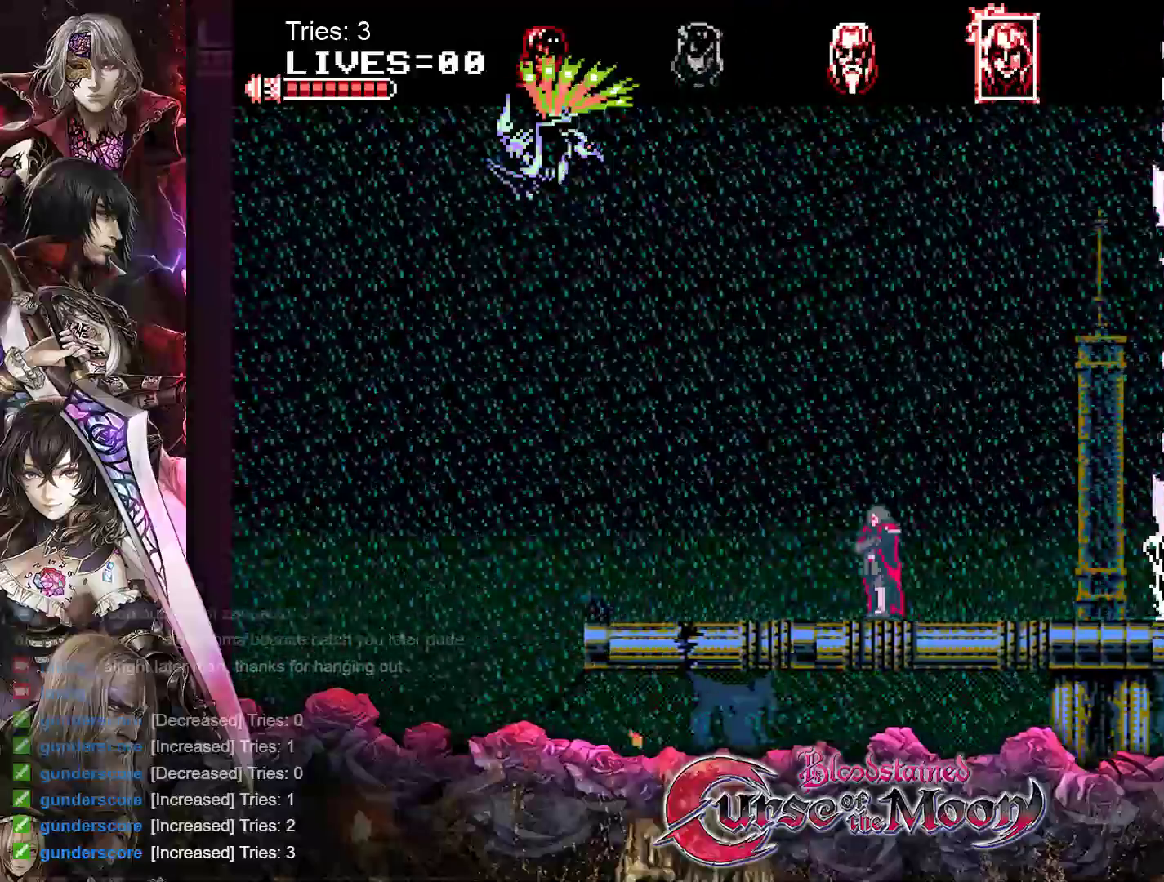
{"buttons": ["DPAD_LEFT"], "events": []}
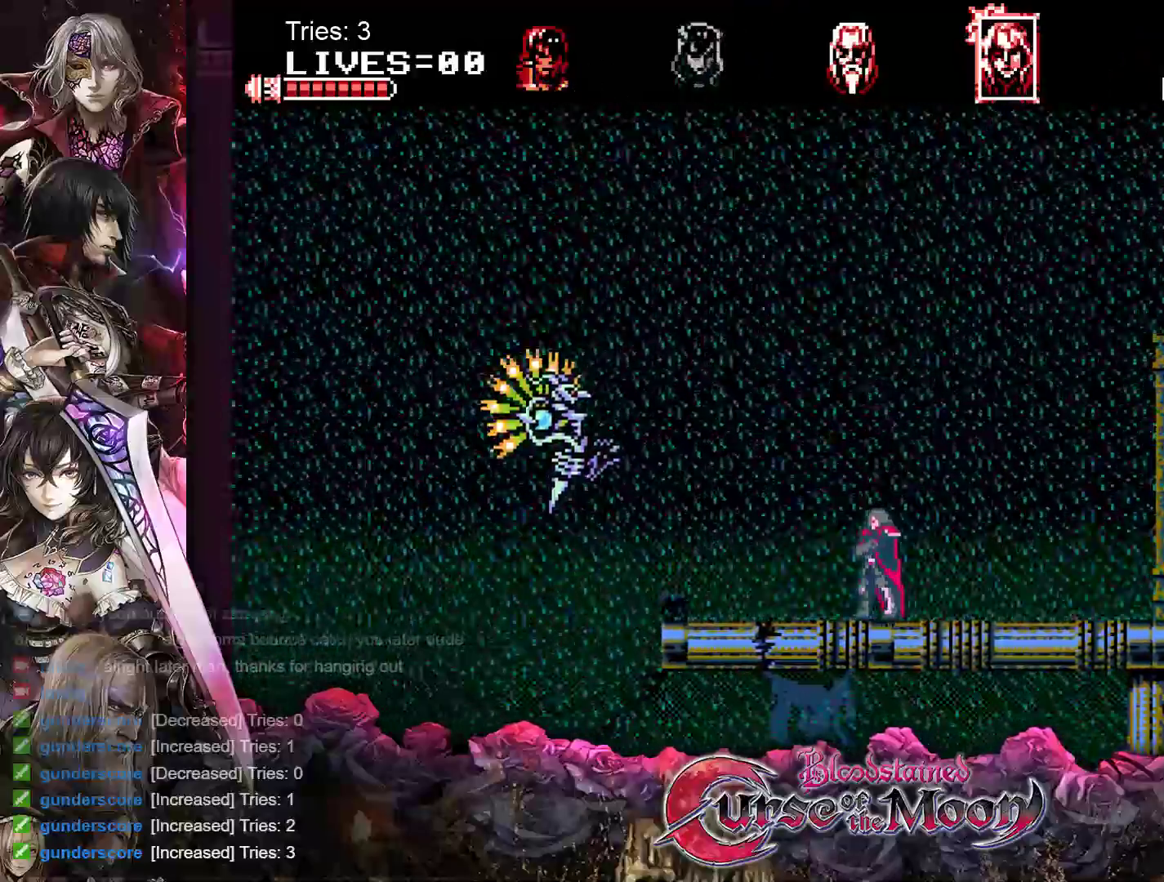
{"buttons": ["DPAD_DOWN", "DPAD_LEFT"], "events": [[300, "DPAD_DOWN", "down"], [383, "Y", "down"], [500, "Y", "up"]]}
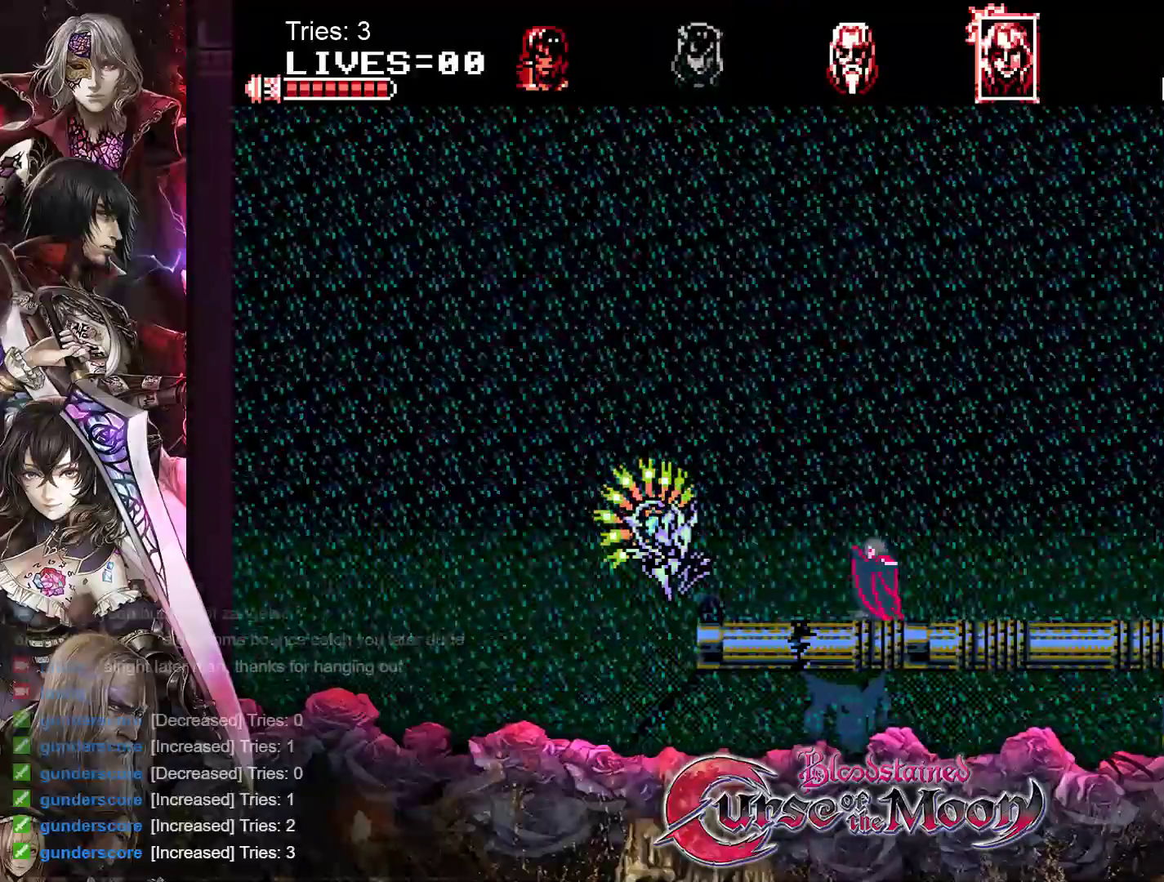
{"buttons": ["DPAD_DOWN", "DPAD_LEFT"], "events": [[183, "DPAD_DOWN", "up"], [500, "DPAD_DOWN", "down"]]}
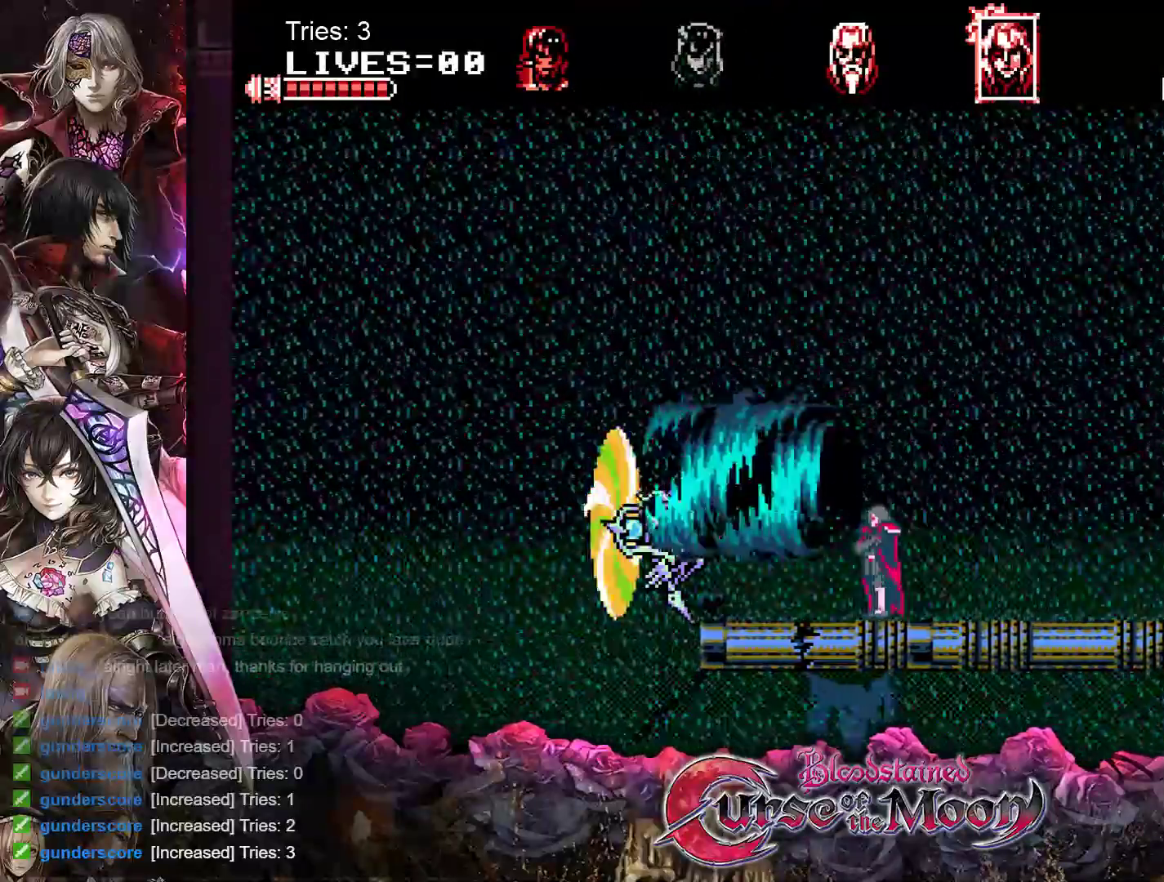
{"buttons": ["DPAD_DOWN", "DPAD_LEFT"], "events": []}
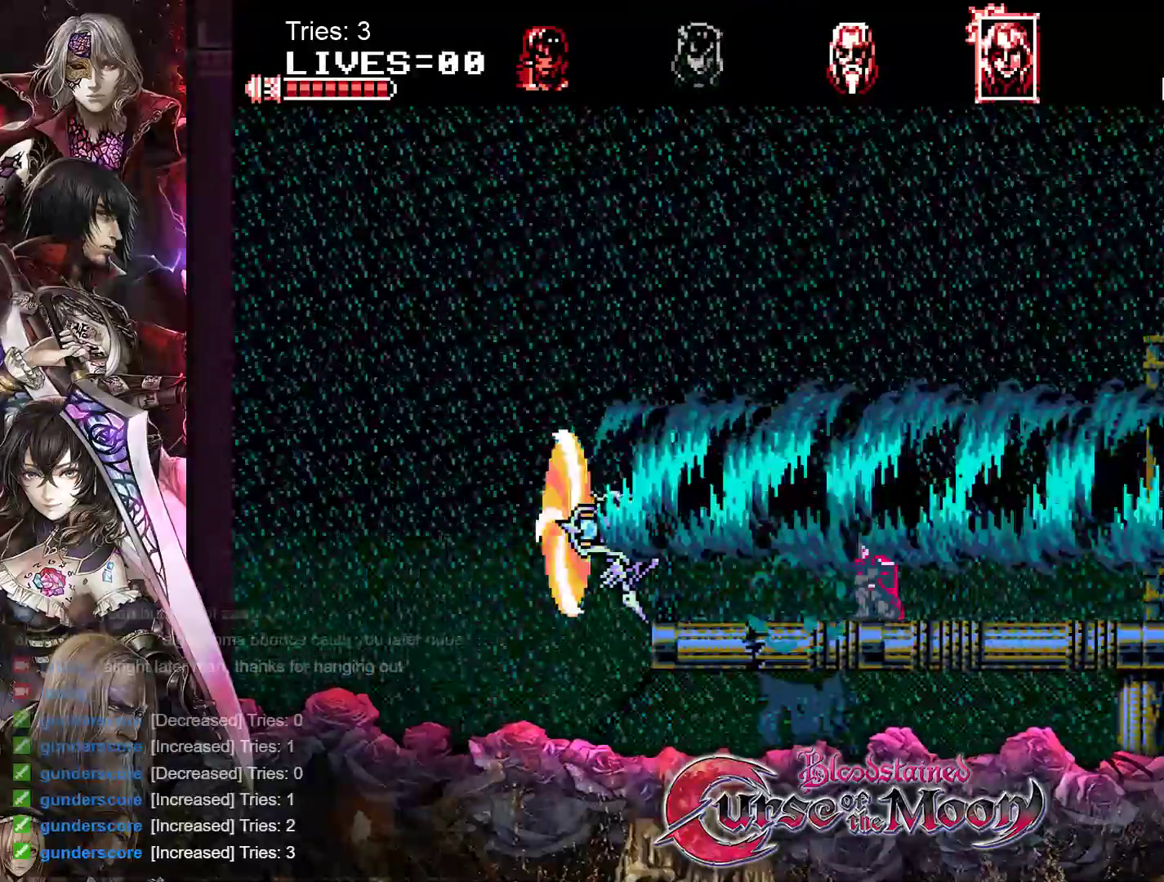
{"buttons": ["DPAD_DOWN", "DPAD_LEFT"], "events": []}
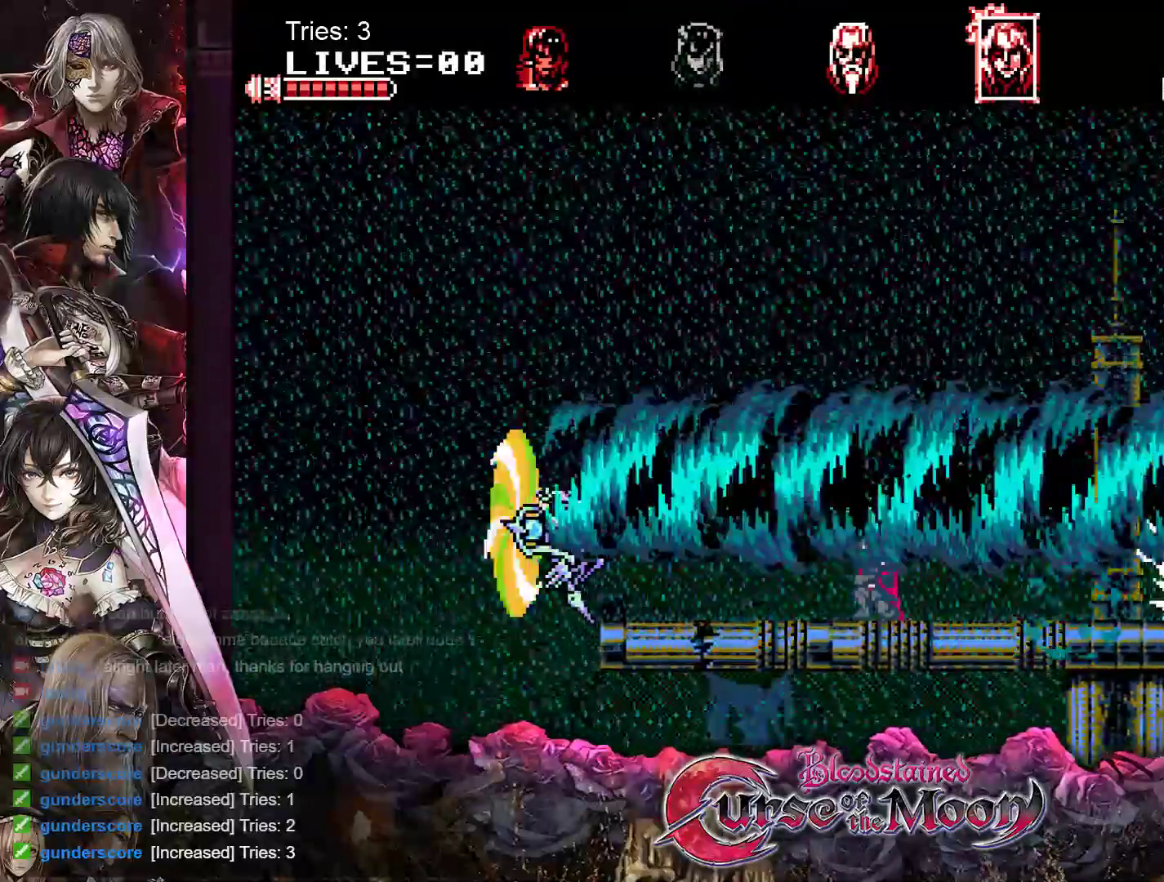
{"buttons": ["DPAD_DOWN", "DPAD_LEFT"], "events": []}
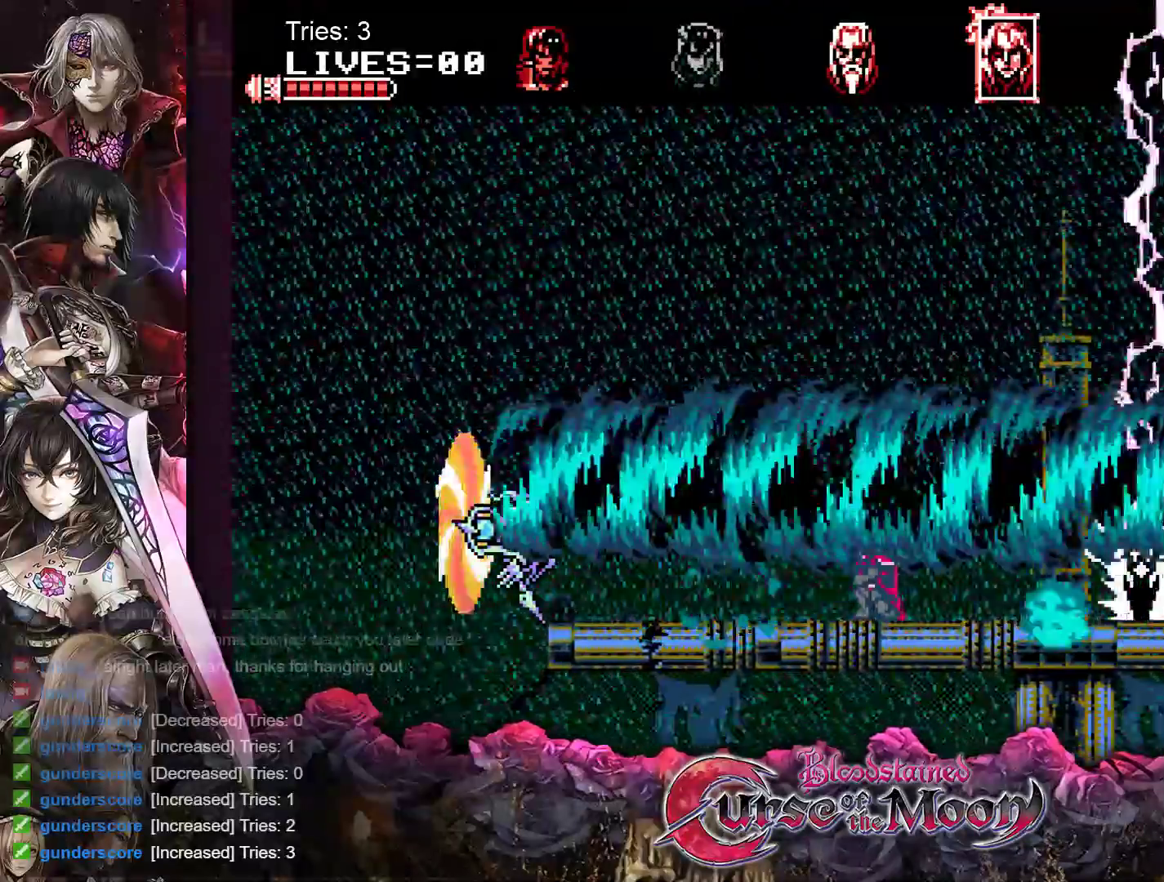
{"buttons": ["DPAD_DOWN", "DPAD_LEFT"], "events": []}
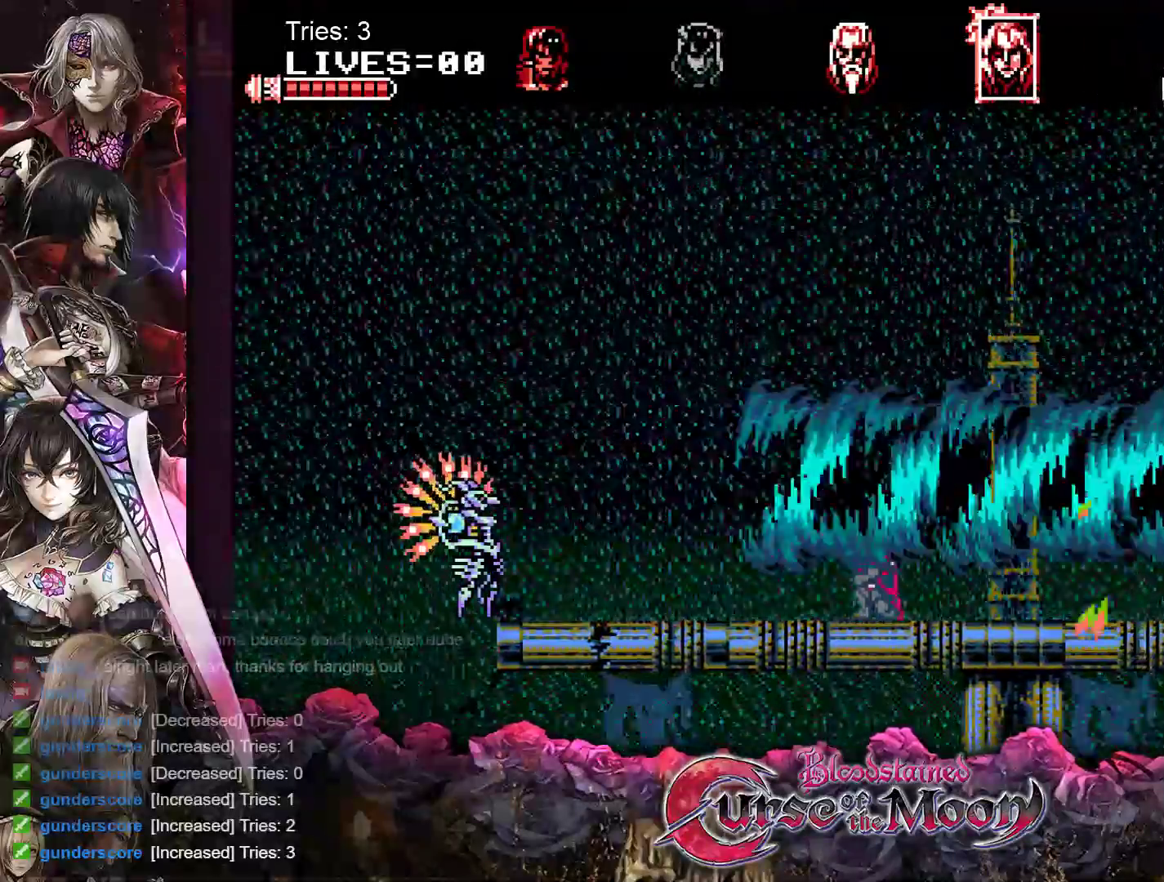
{"buttons": ["DPAD_LEFT"], "events": [[383, "DPAD_DOWN", "up"]]}
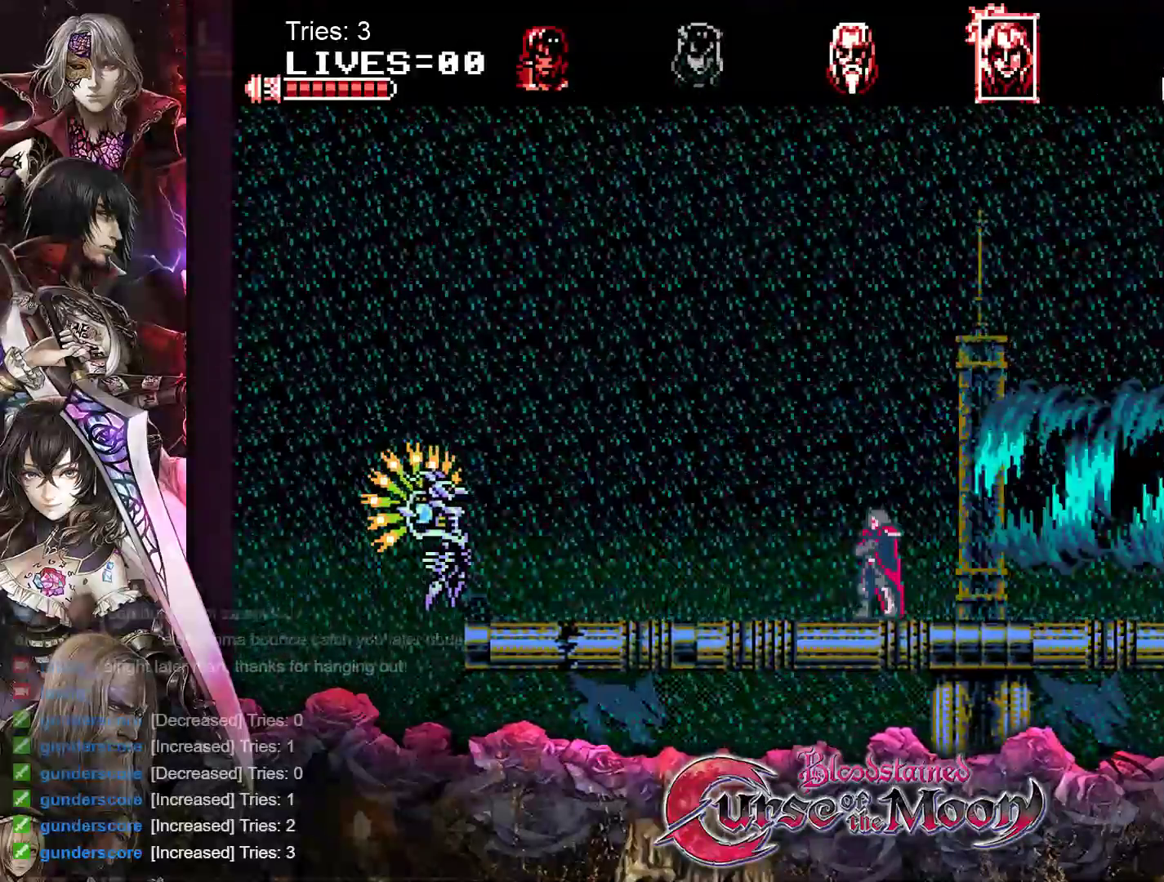
{"buttons": ["B", "DPAD_LEFT"], "events": [[233, "B", "down"]]}
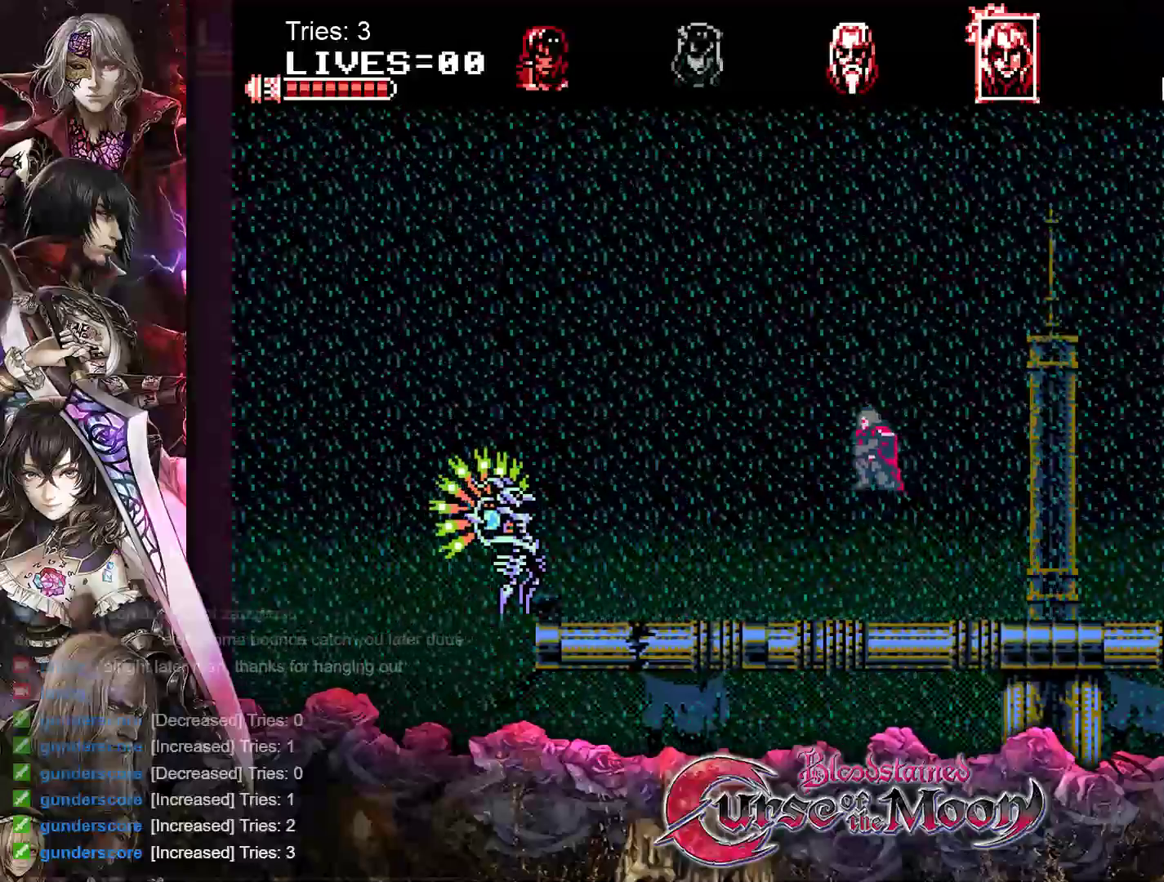
{"buttons": ["DPAD_LEFT"], "events": [[183, "B", "up"]]}
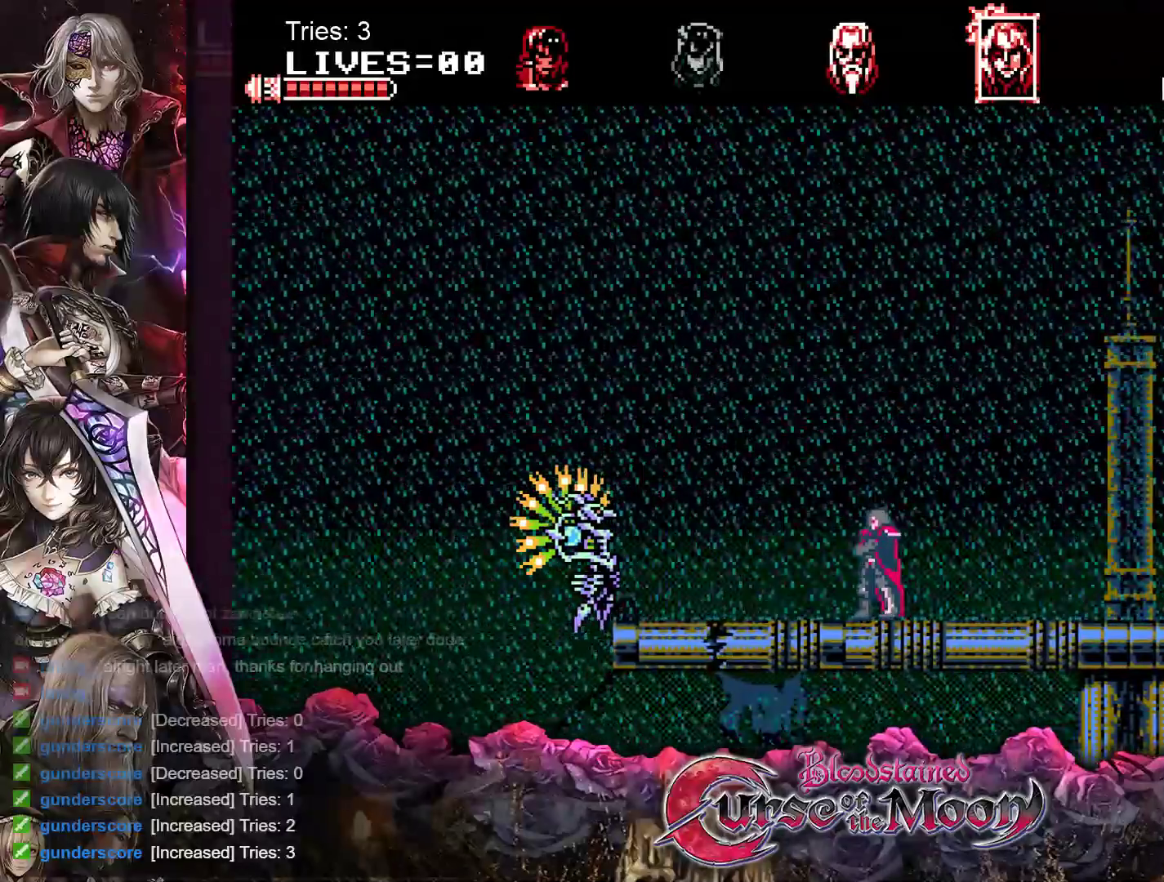
{"buttons": ["DPAD_LEFT"], "events": []}
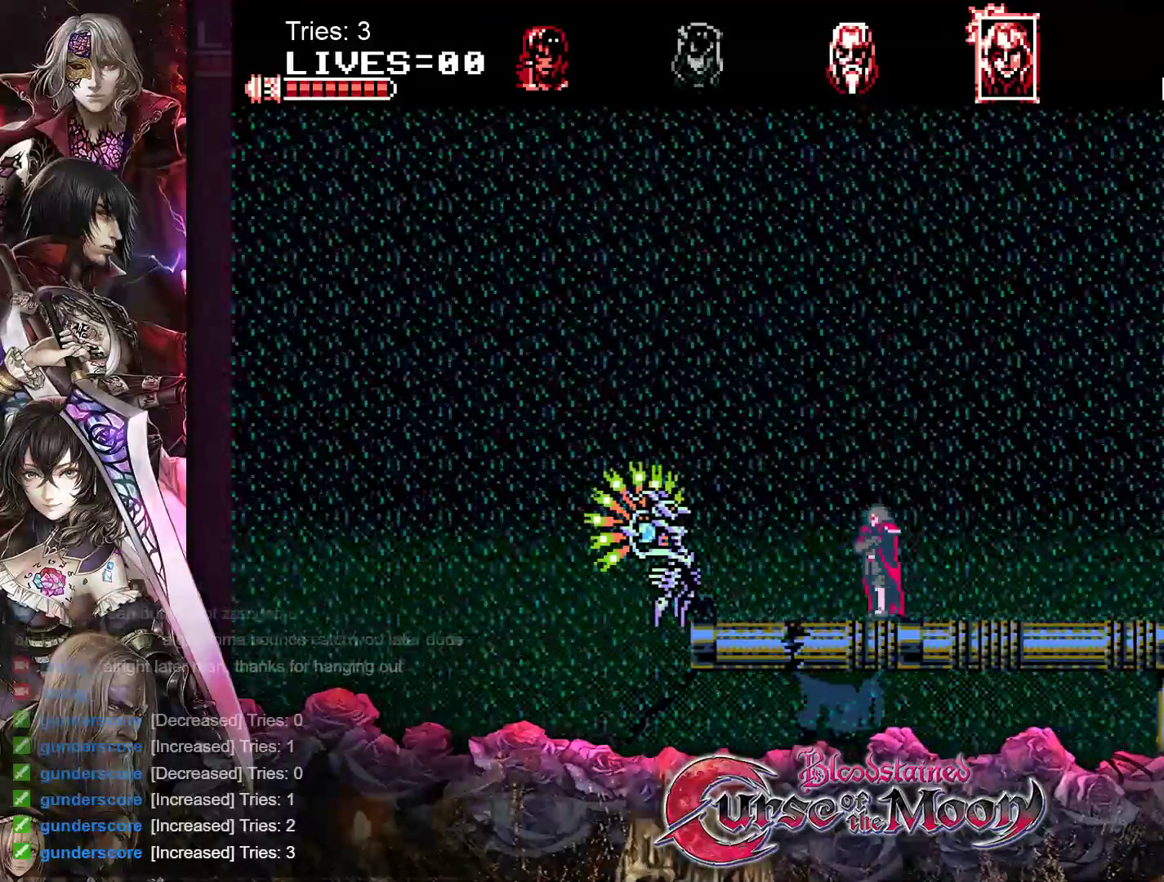
{"buttons": ["DPAD_LEFT"], "events": [[233, "Y", "down"], [400, "Y", "up"]]}
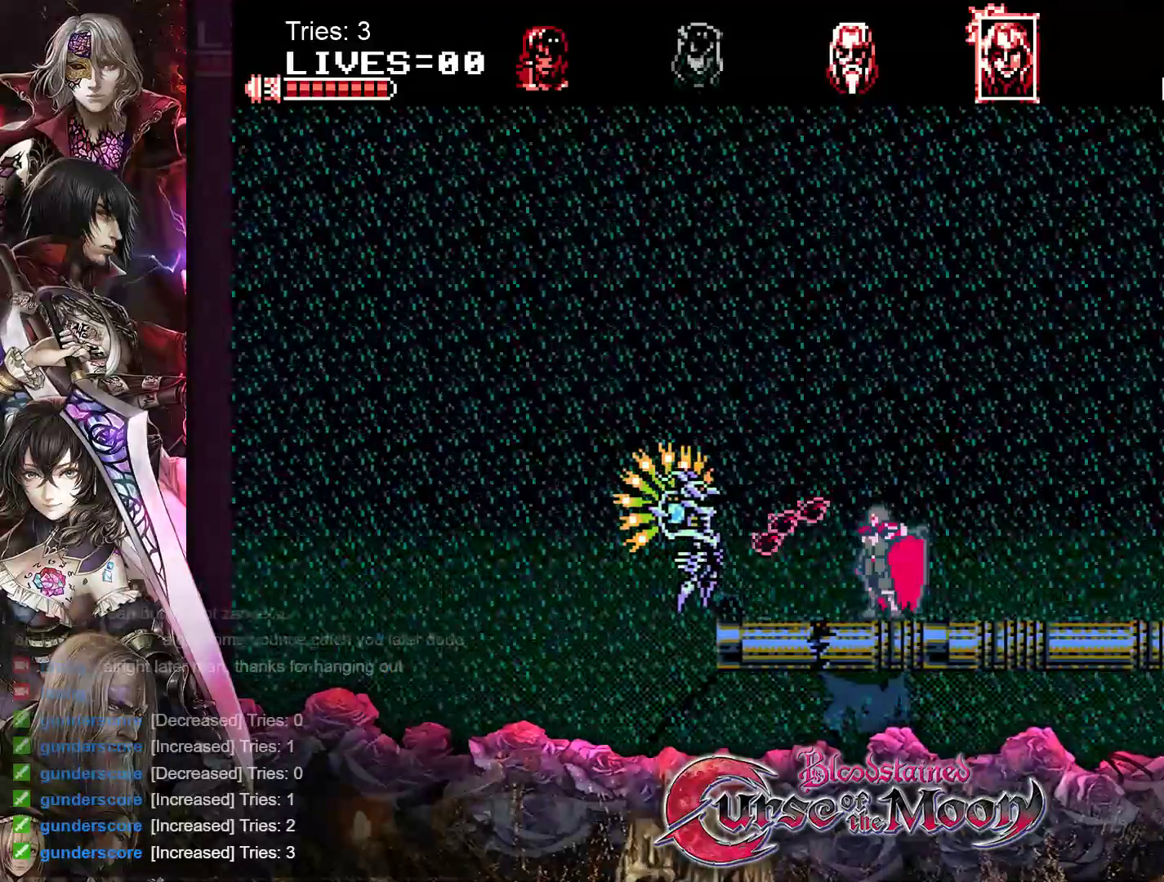
{"buttons": ["Y", "DPAD_LEFT"], "events": [[433, "Y", "down"]]}
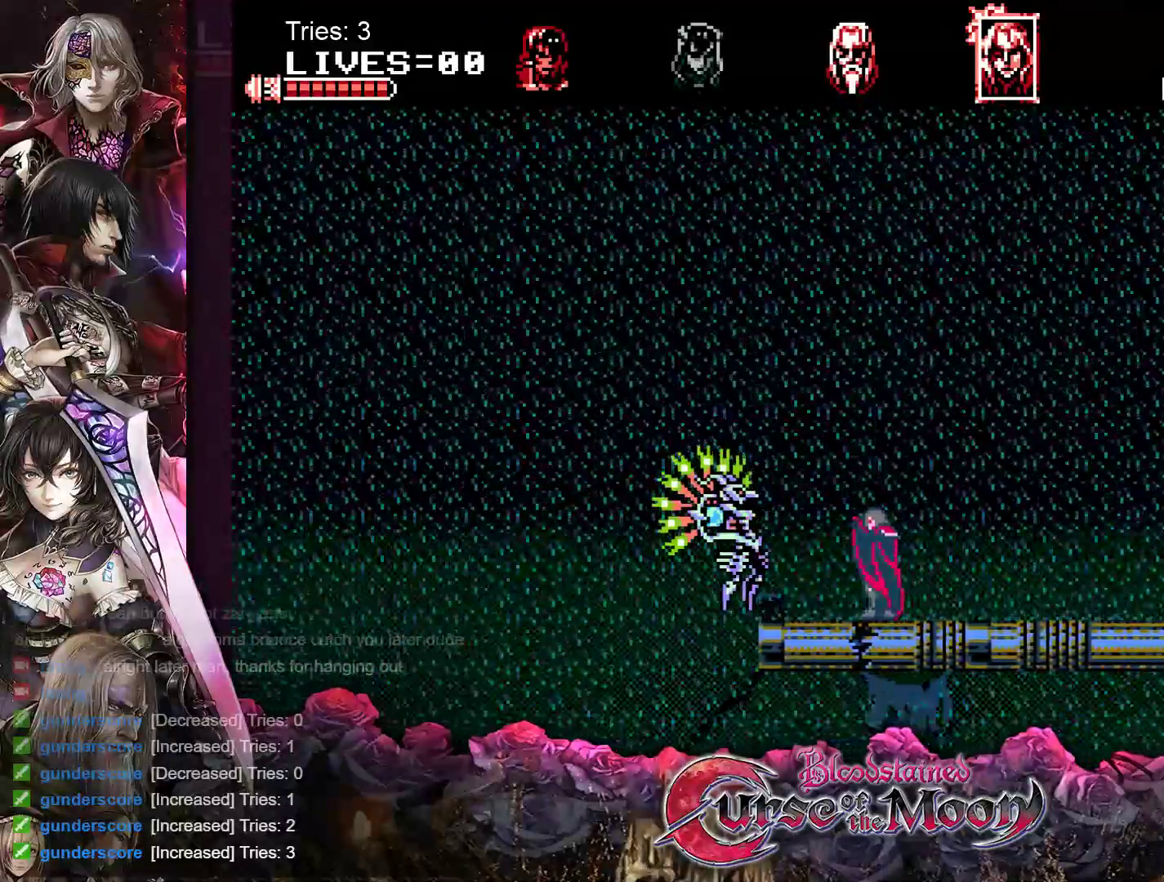
{"buttons": ["DPAD_LEFT"], "events": [[100, "Y", "up"]]}
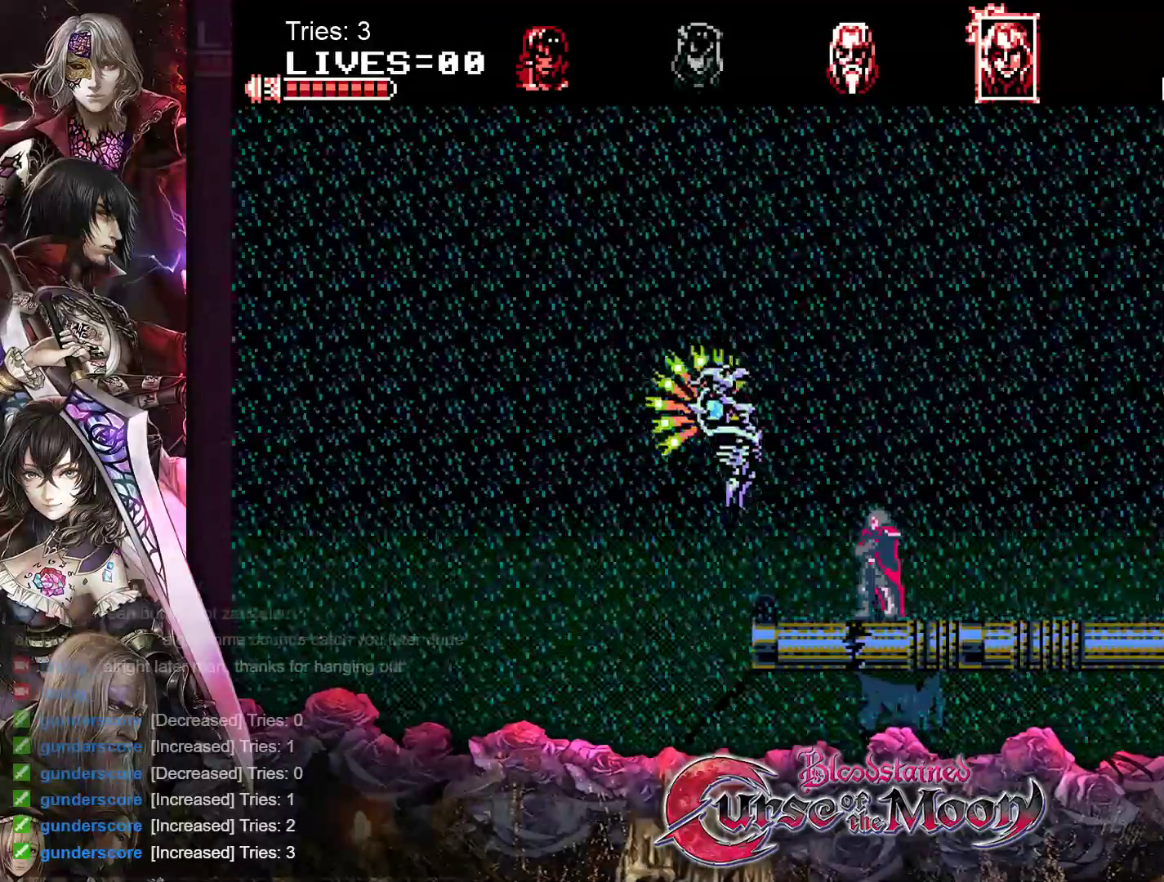
{"buttons": [], "events": [[100, "Y", "down"], [267, "Y", "up"], [317, "DPAD_LEFT", "up"]]}
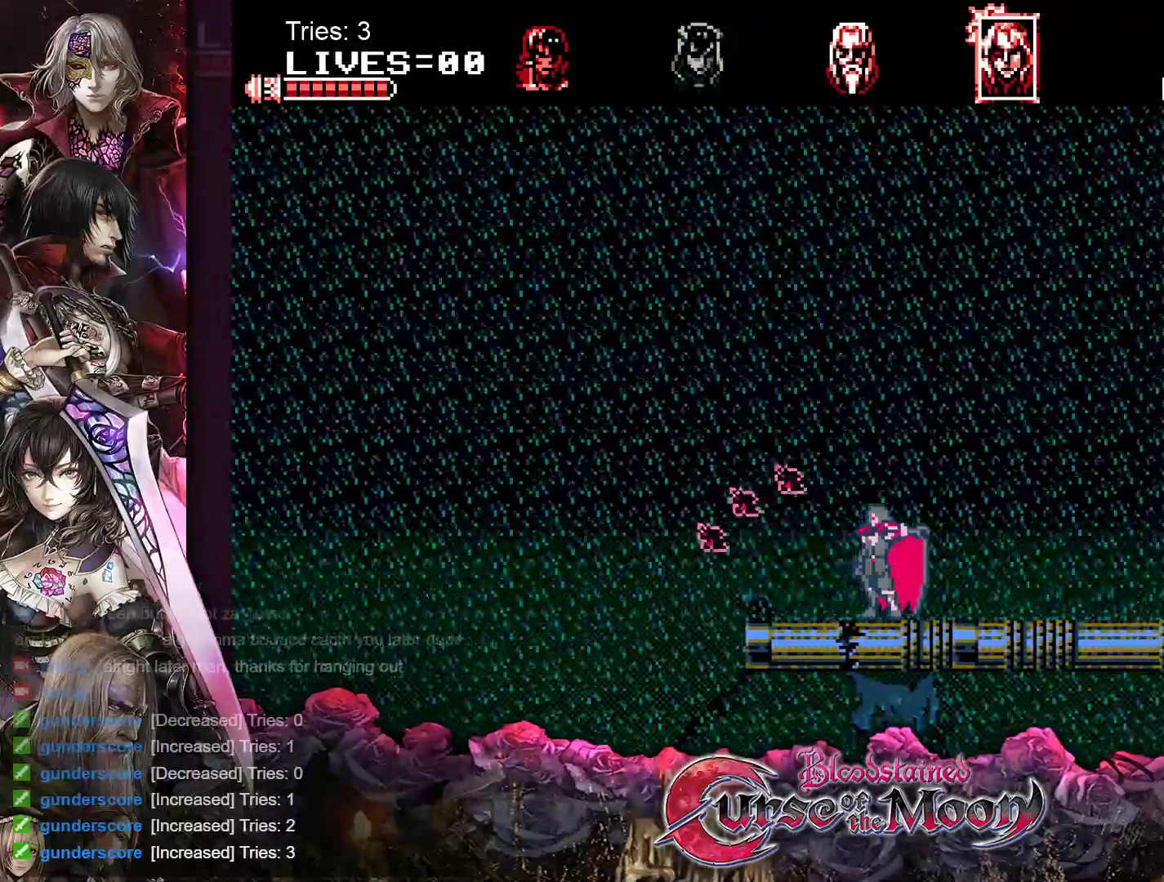
{"buttons": ["DPAD_RIGHT"], "events": [[50, "DPAD_RIGHT", "down"]]}
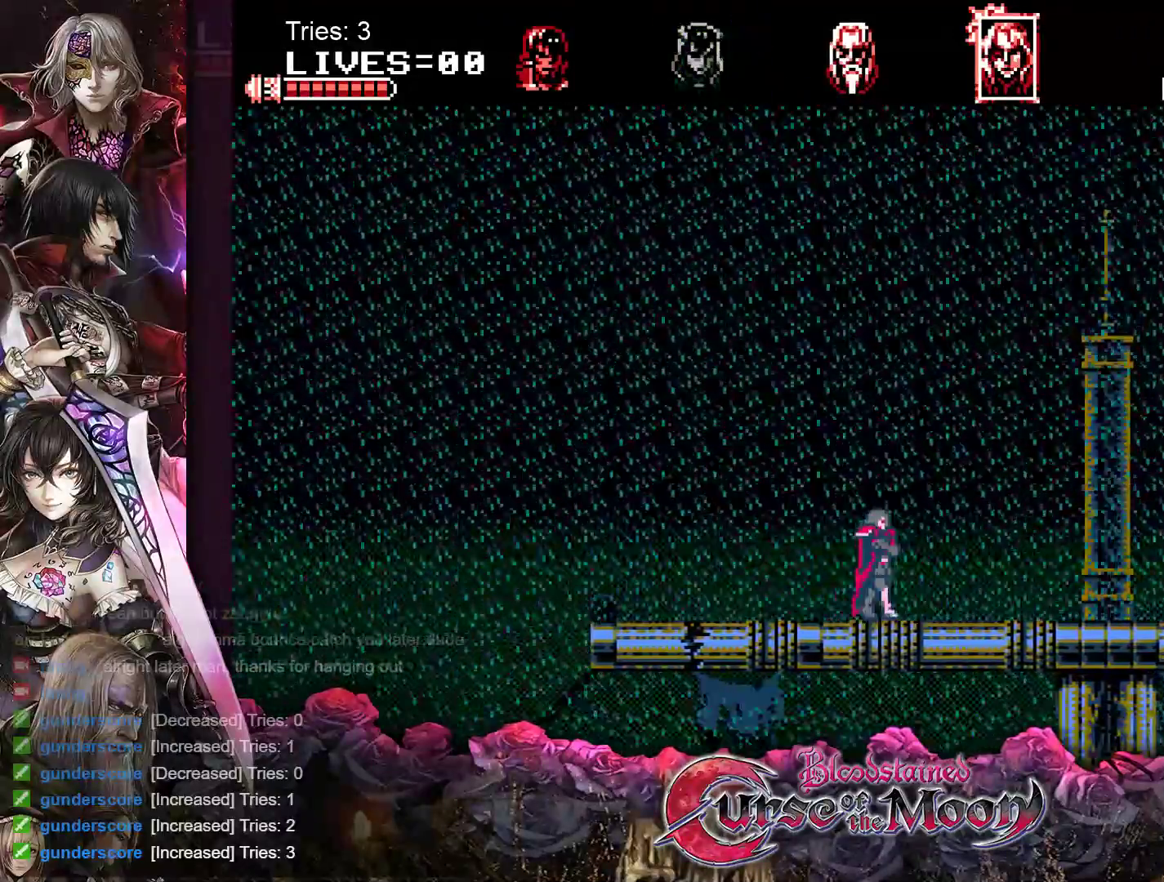
{"buttons": [], "events": [[500, "DPAD_RIGHT", "up"]]}
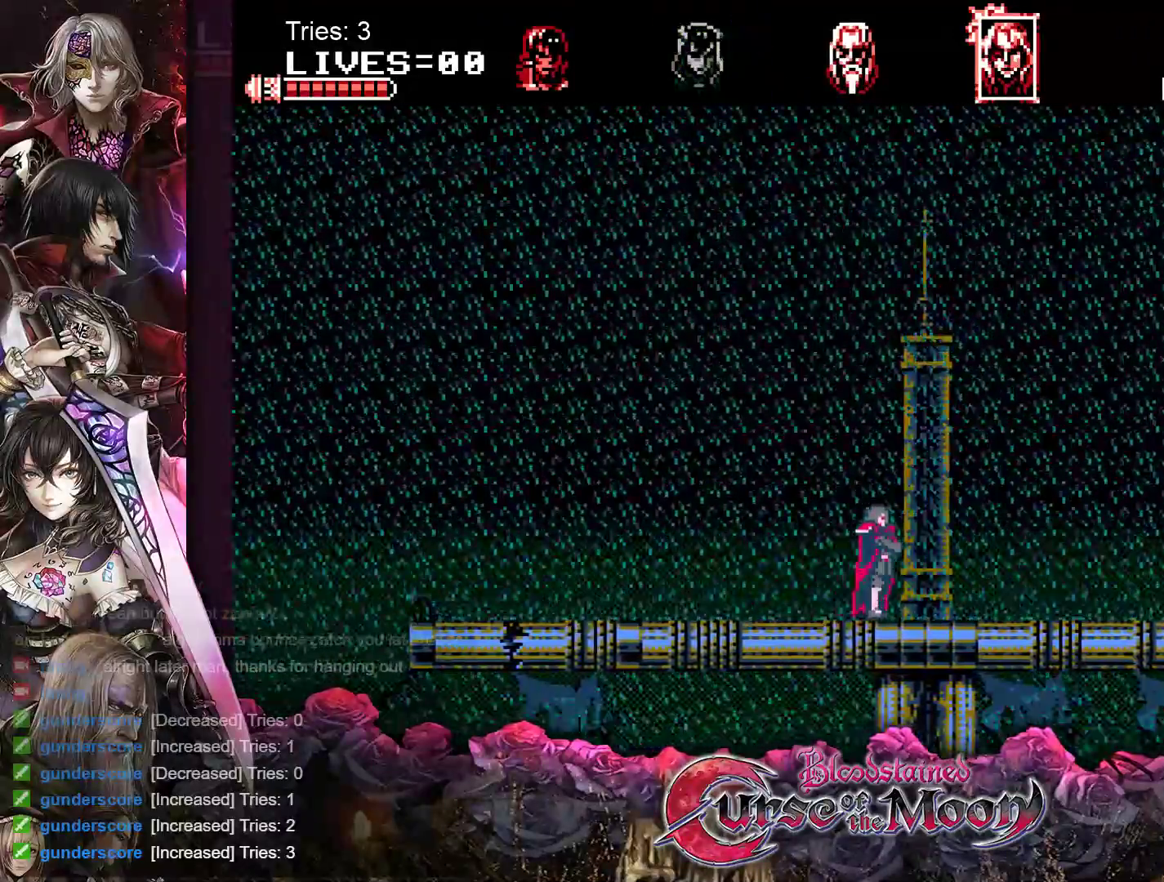
{"buttons": ["DPAD_LEFT"], "events": [[167, "DPAD_LEFT", "down"]]}